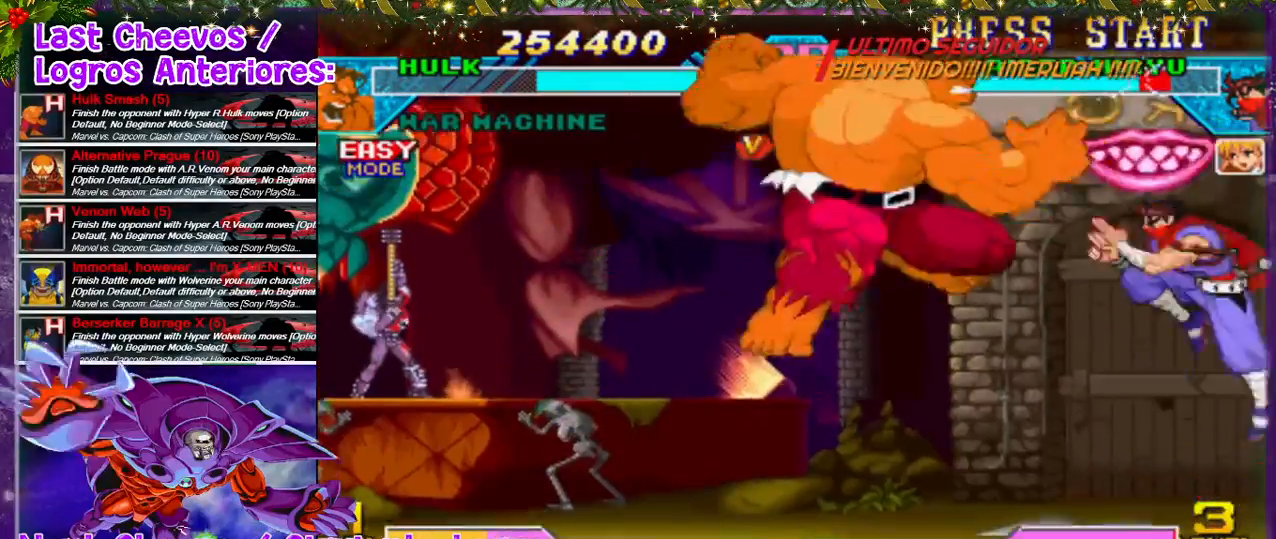
Gameplay with a controller (PlayStation layout); each line is a JSON object with the inputs held at the frame after it (dt_ms = milliseconds from this image to that frame). "events" lists button and stick changes between this image and that frame as [ms after this image, input, new state], when the widget could be followed in between. Not read: L3 R3.
{"dt_ms": 500, "buttons": [], "left_stick": "center", "right_stick": "center", "events": [[133, "SQUARE", "up"], [167, "SQUARE", "down"], [200, "SQUARE", "up"], [267, "SQUARE", "down"], [367, "DPAD_DOWN", "up"], [367, "SQUARE", "up"]]}
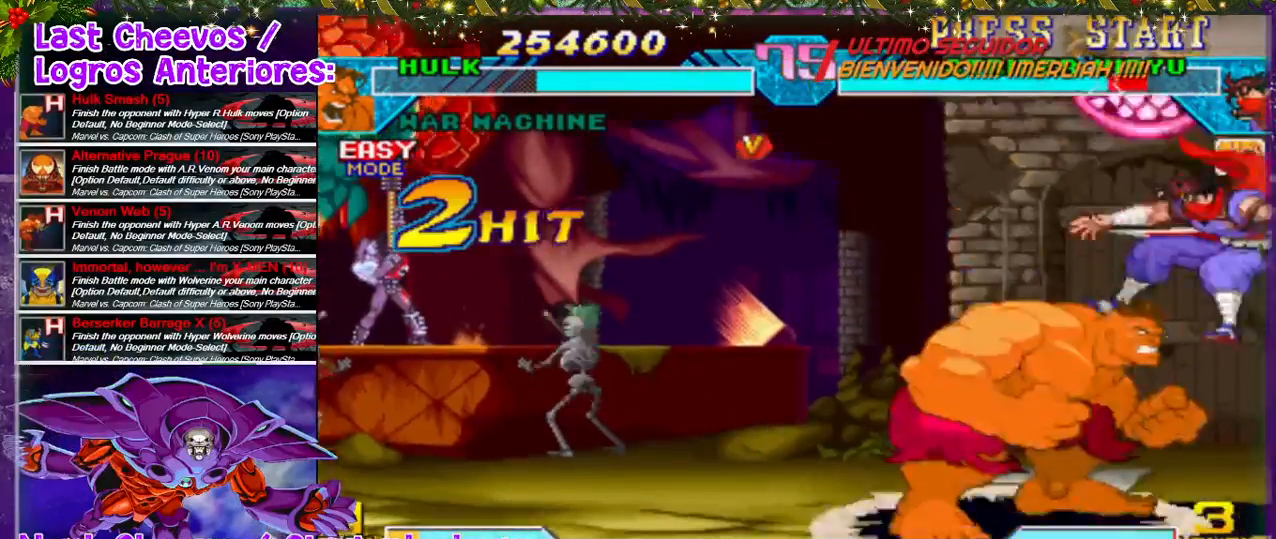
{"dt_ms": 1000, "buttons": ["DPAD_UP", "DPAD_LEFT"], "left_stick": "center", "right_stick": "down-left"}
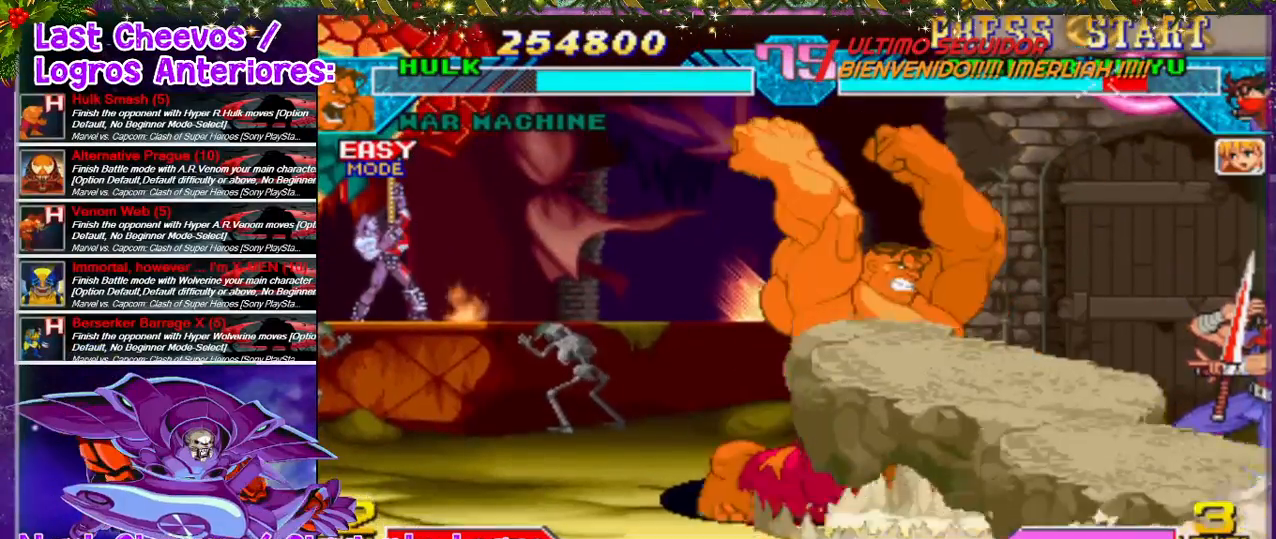
{"dt_ms": 500, "buttons": ["DPAD_UP", "DPAD_LEFT"], "left_stick": "center", "right_stick": "center", "events": [[67, "right_stick", "down"], [133, "DPAD_UP", "up"], [167, "DPAD_LEFT", "up"], [400, "right_stick", "down-right"], [433, "DPAD_LEFT", "down"], [433, "DPAD_UP", "down"], [500, "right_stick", "center"]]}
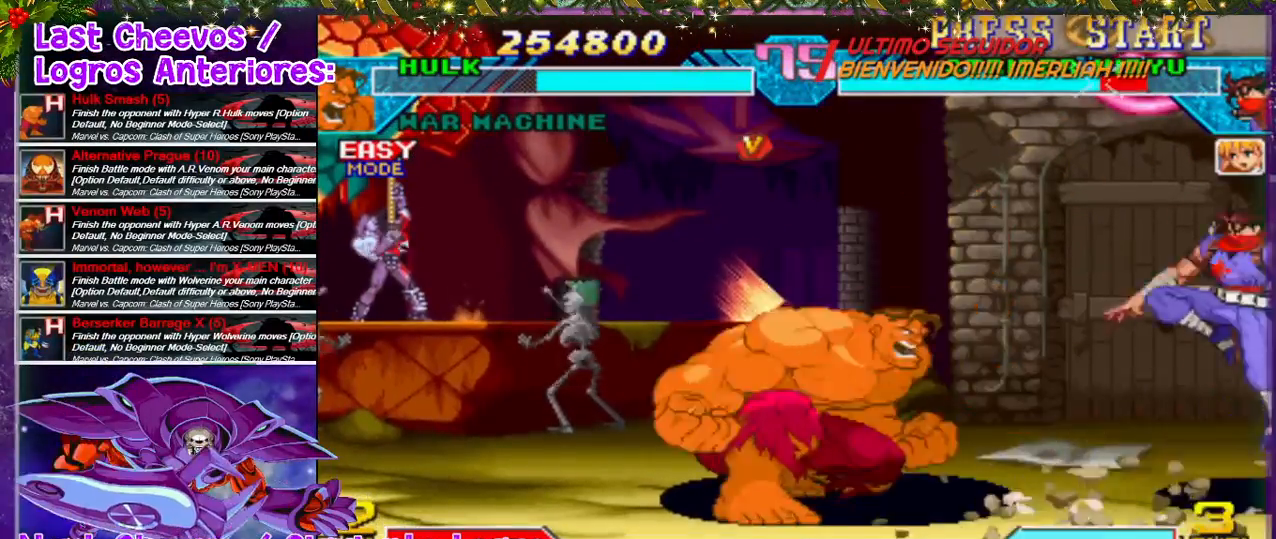
{"dt_ms": 500, "buttons": [], "left_stick": "center", "right_stick": "center", "events": [[300, "DPAD_UP", "up"], [400, "DPAD_LEFT", "up"]]}
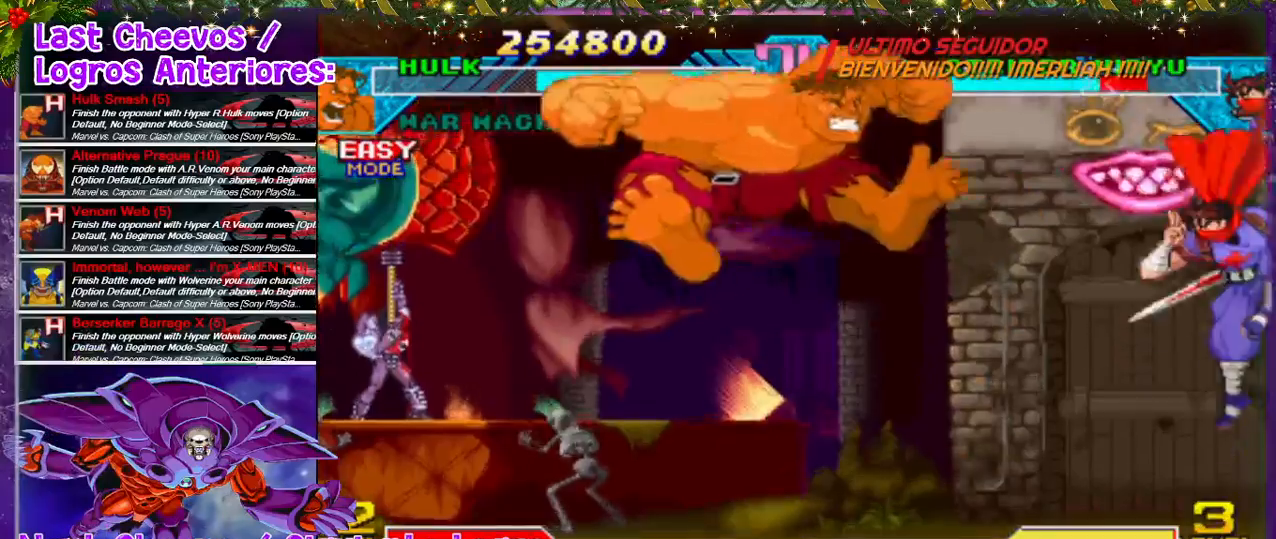
{"dt_ms": 500, "buttons": ["CIRCLE", "DPAD_RIGHT"], "left_stick": "center", "right_stick": "down", "events": [[200, "DPAD_DOWN", "down"], [200, "DPAD_RIGHT", "down"], [233, "right_stick", "down"], [300, "CIRCLE", "down"], [300, "DPAD_DOWN", "up"], [367, "DPAD_RIGHT", "up"], [500, "DPAD_RIGHT", "down"]]}
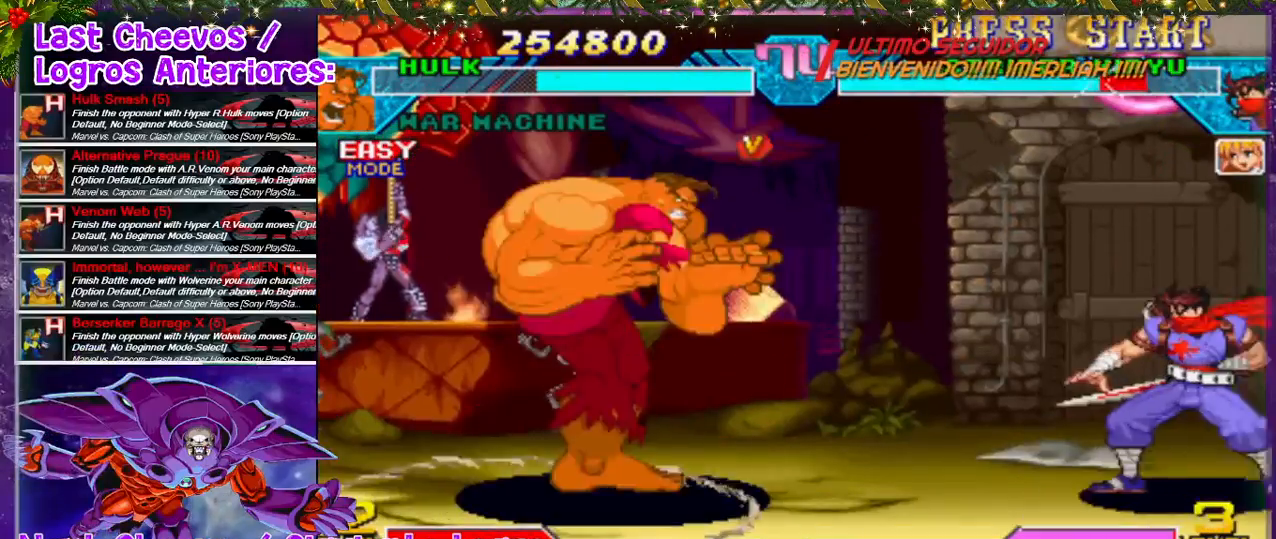
{"dt_ms": 500, "buttons": ["CIRCLE", "DPAD_RIGHT"], "left_stick": "center", "right_stick": "center", "events": [[133, "CIRCLE", "up"], [167, "CIRCLE", "down"], [300, "CIRCLE", "up"], [400, "right_stick", "down-left"], [467, "CIRCLE", "down"], [500, "right_stick", "center"]]}
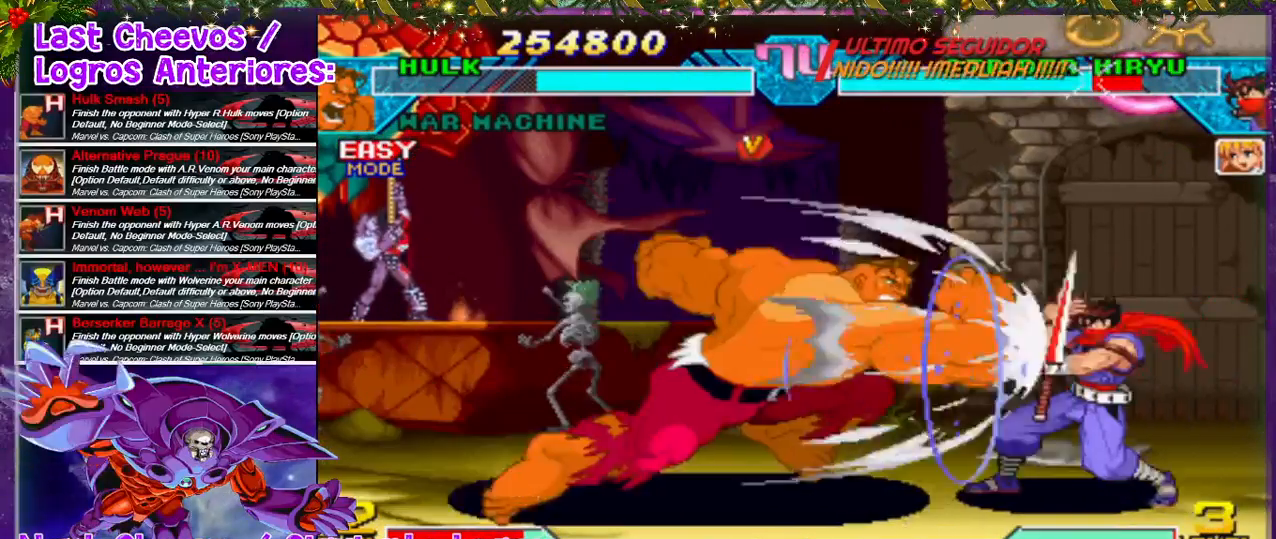
{"dt_ms": 1000, "buttons": ["DPAD_UP", "DPAD_LEFT"], "left_stick": "center", "right_stick": "center"}
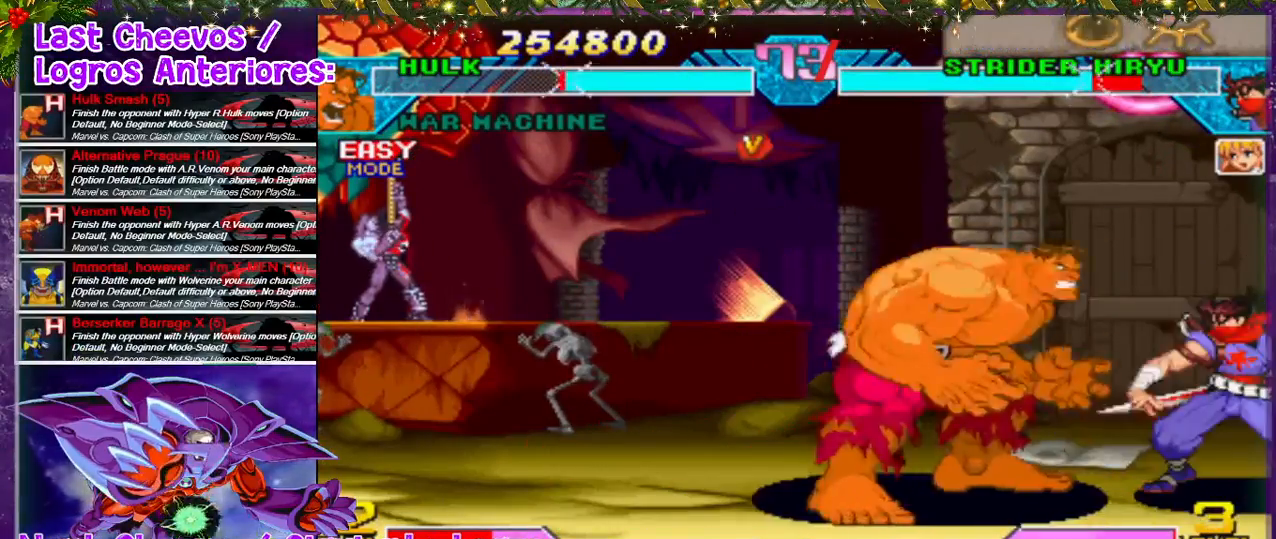
{"dt_ms": 500, "buttons": ["DPAD_DOWN"], "left_stick": "center", "right_stick": "center", "events": [[300, "DPAD_LEFT", "up"], [300, "DPAD_UP", "up"], [500, "DPAD_DOWN", "down"]]}
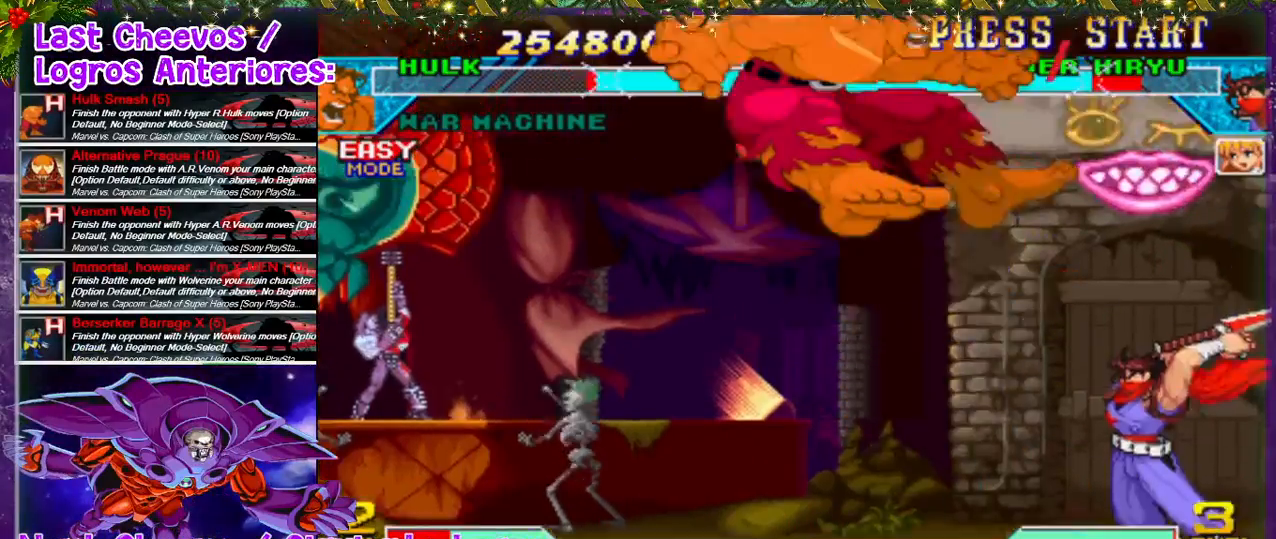
{"dt_ms": 500, "buttons": ["DPAD_DOWN"], "left_stick": "center", "right_stick": "center", "events": [[167, "DPAD_DOWN", "up"], [400, "DPAD_LEFT", "down"], [433, "DPAD_LEFT", "up"], [467, "DPAD_DOWN", "down"]]}